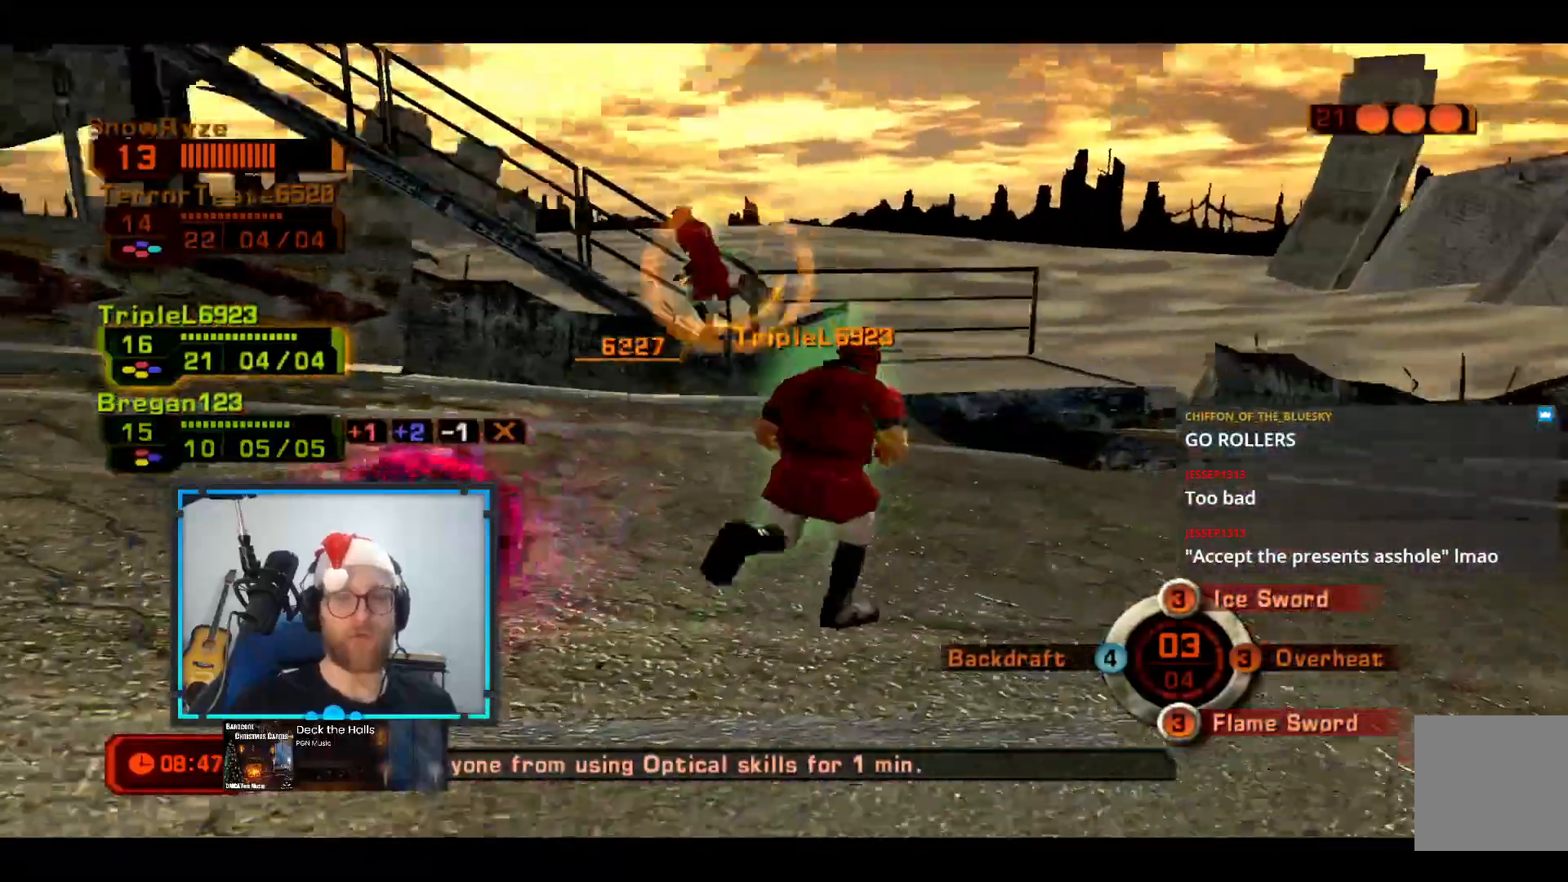
Gameplay with a controller (Xbox layout); each line is a JSON object with the inputs held at the frame after it (dt_ms = milliseconds from this image to that frame). "events" lists button and stick changes between this image and that frame as [ms after this image, input, new state], when the widget could be followed in between. Not read: R3.
{"dt_ms": 484, "buttons": [], "left_stick": "up-right", "right_stick": "center", "events": []}
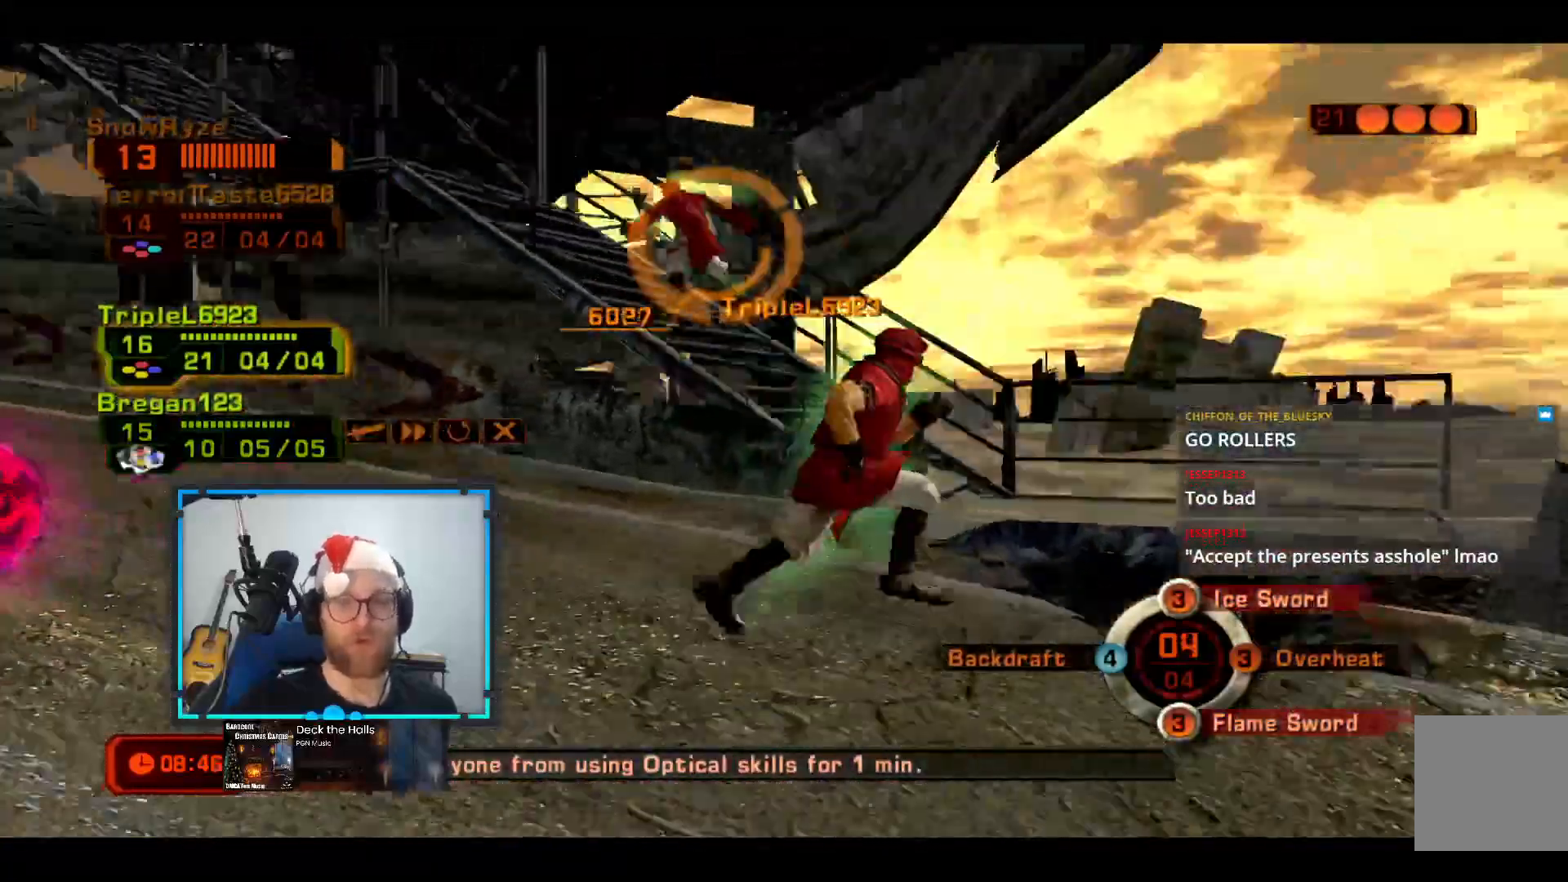
{"dt_ms": 485, "buttons": [], "left_stick": "up-right", "right_stick": "center", "events": []}
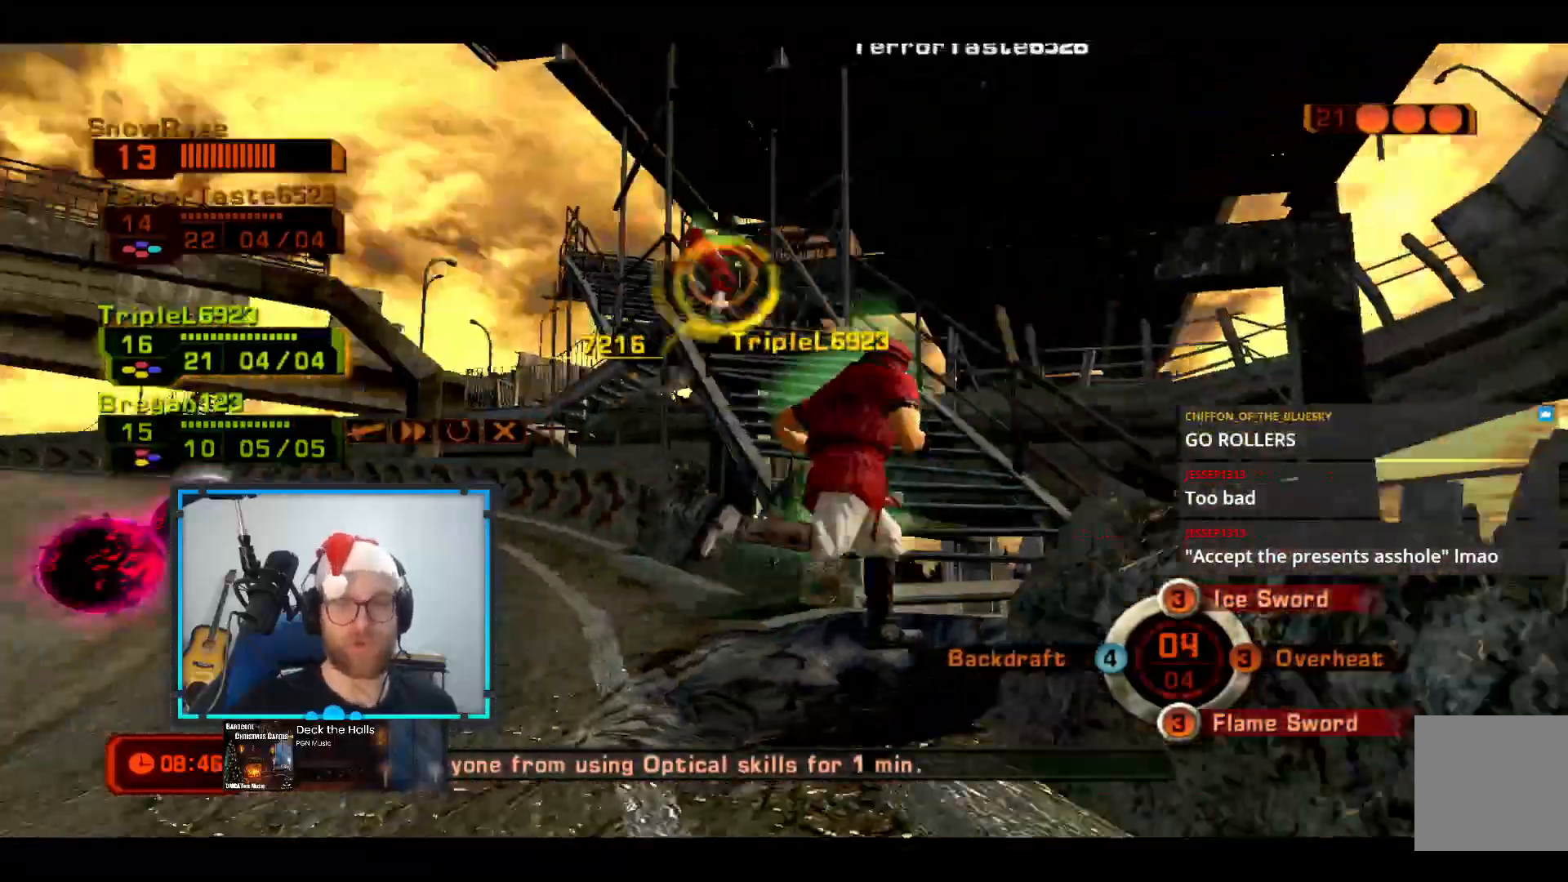
{"dt_ms": 533, "buttons": [], "left_stick": "up-right", "right_stick": "center", "events": []}
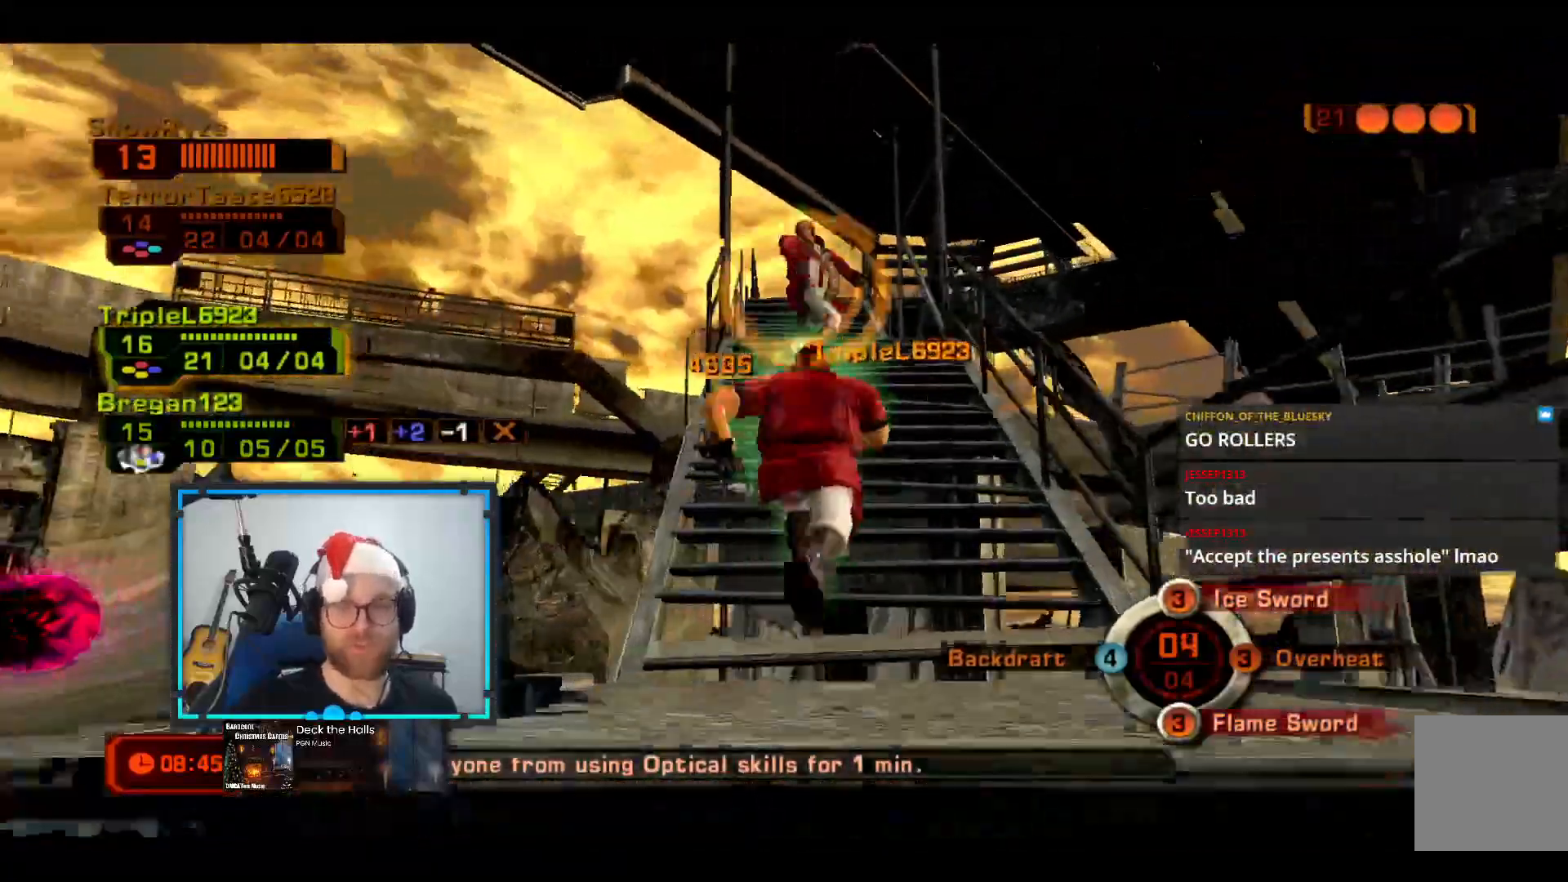
{"dt_ms": 485, "buttons": [], "left_stick": "up-right", "right_stick": "center", "events": [[340, "Y", "down"], [485, "Y", "up"]]}
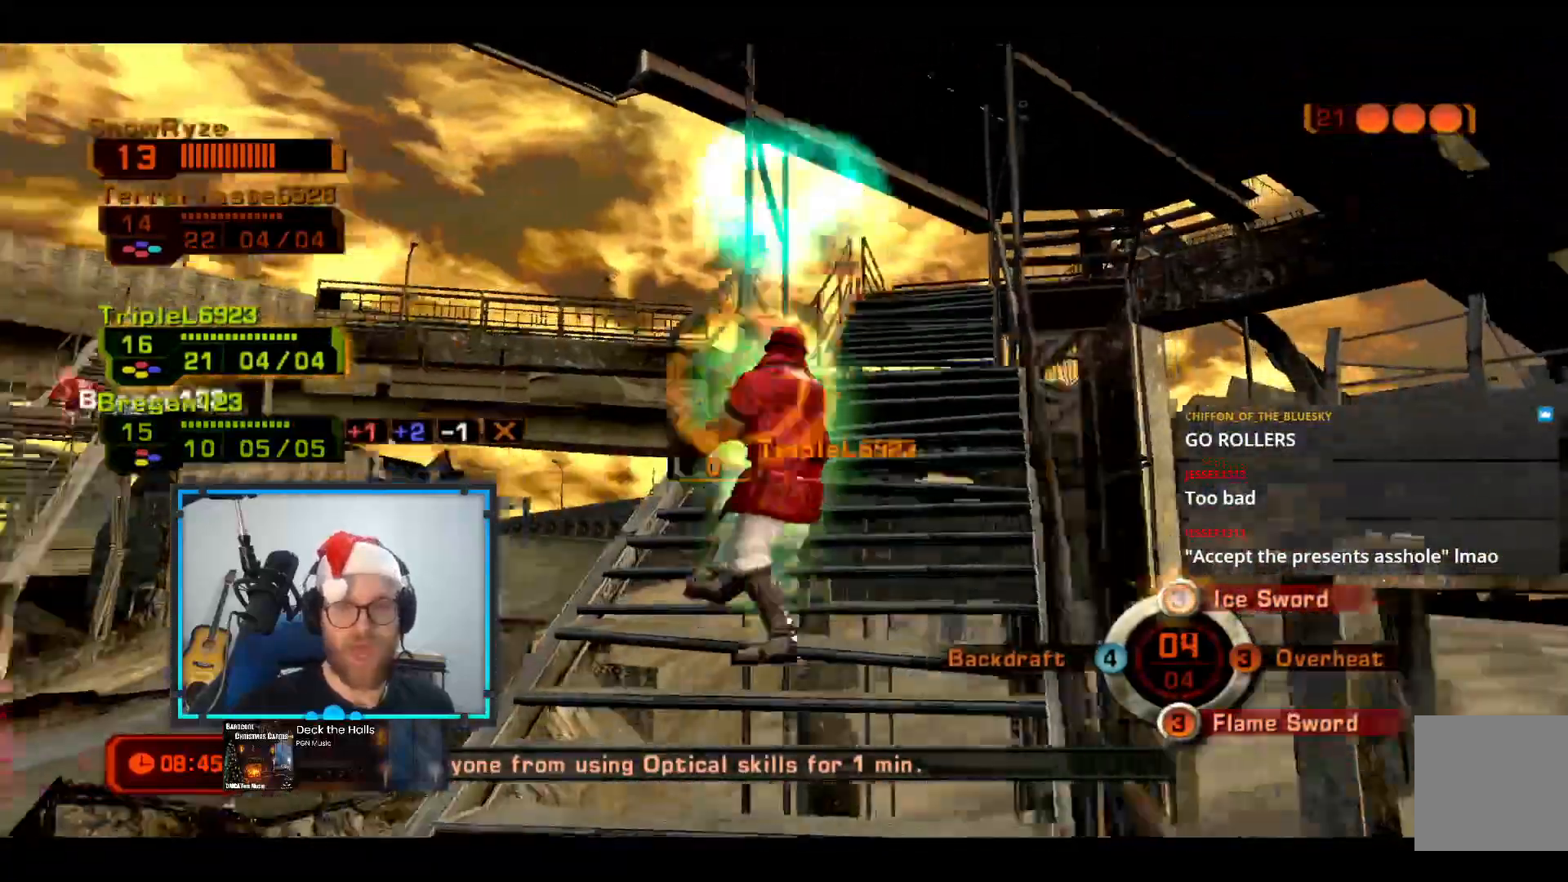
{"dt_ms": 485, "buttons": [], "left_stick": "up", "right_stick": "center", "events": [[485, "left_stick", "up"]]}
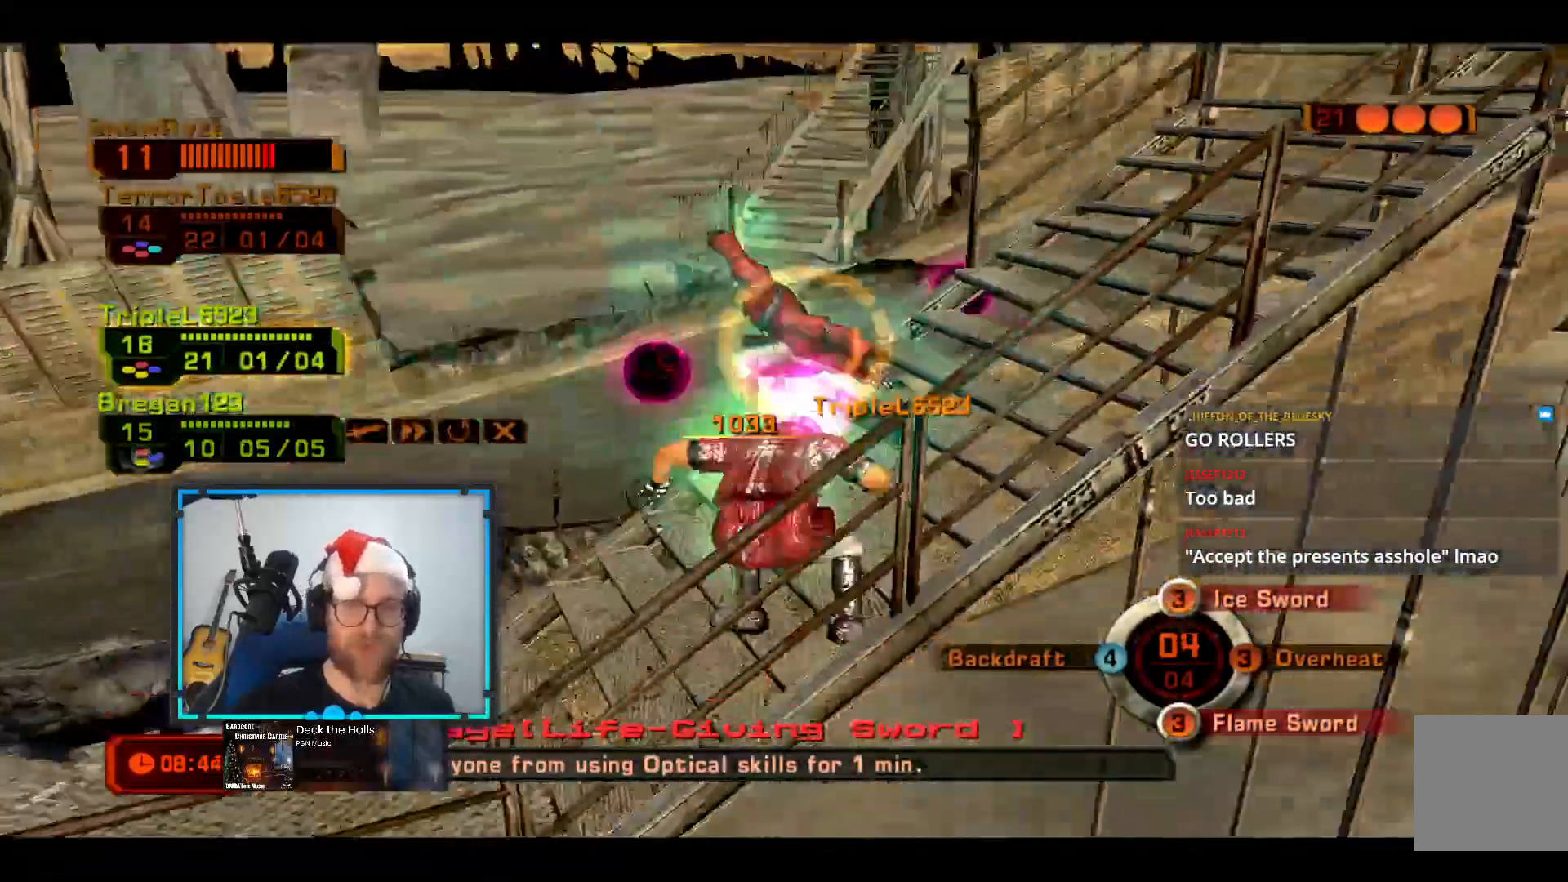
{"dt_ms": 533, "buttons": [], "left_stick": "up-left", "right_stick": "center", "events": [[291, "left_stick", "up-left"]]}
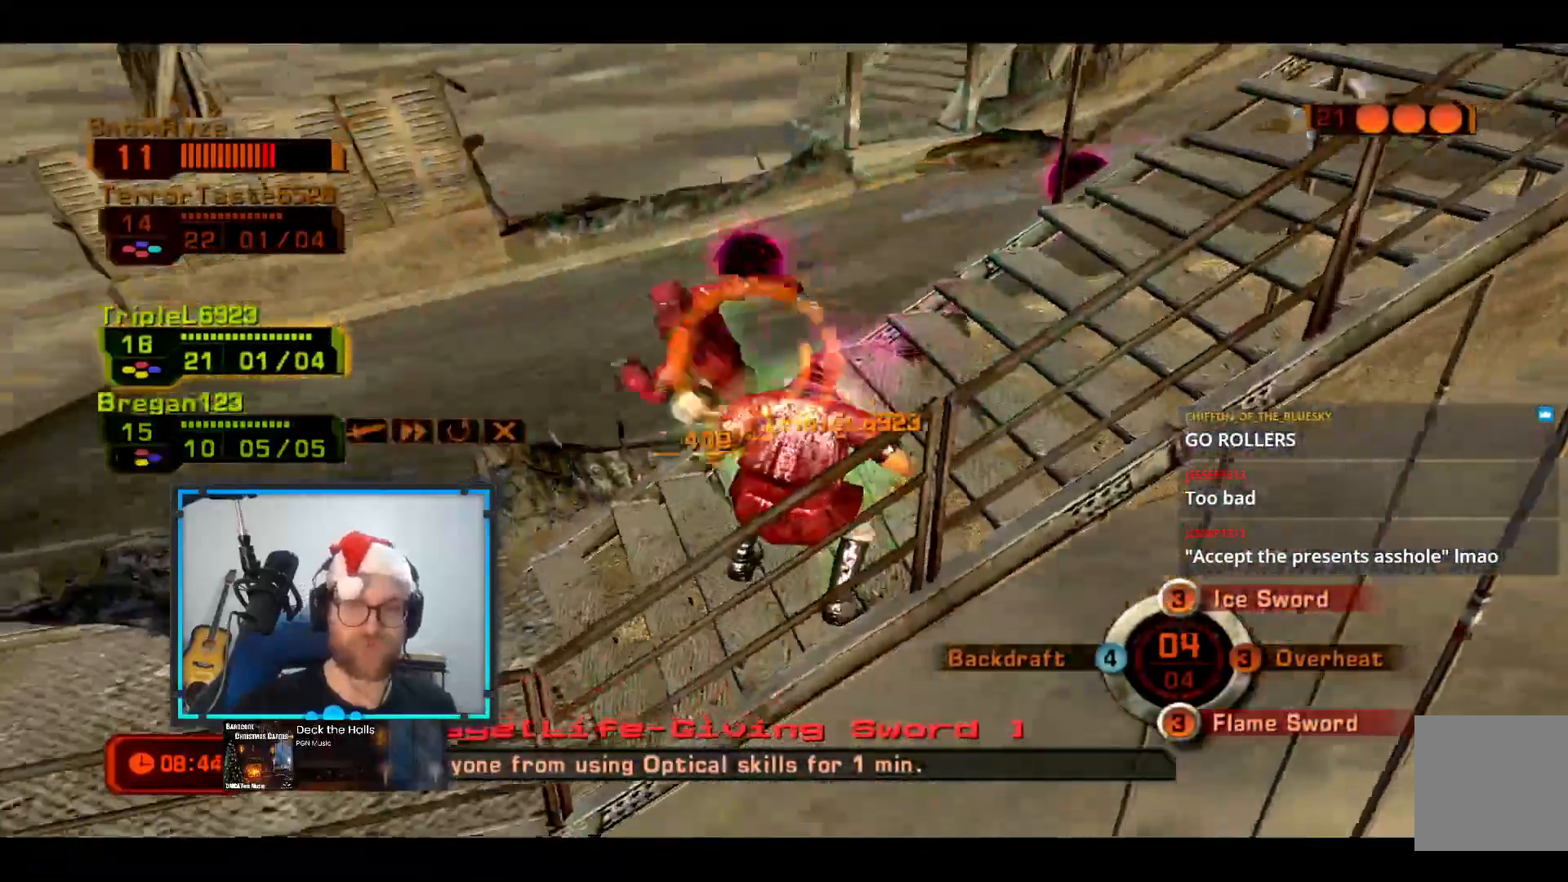
{"dt_ms": 970, "buttons": [], "left_stick": "up", "right_stick": "center"}
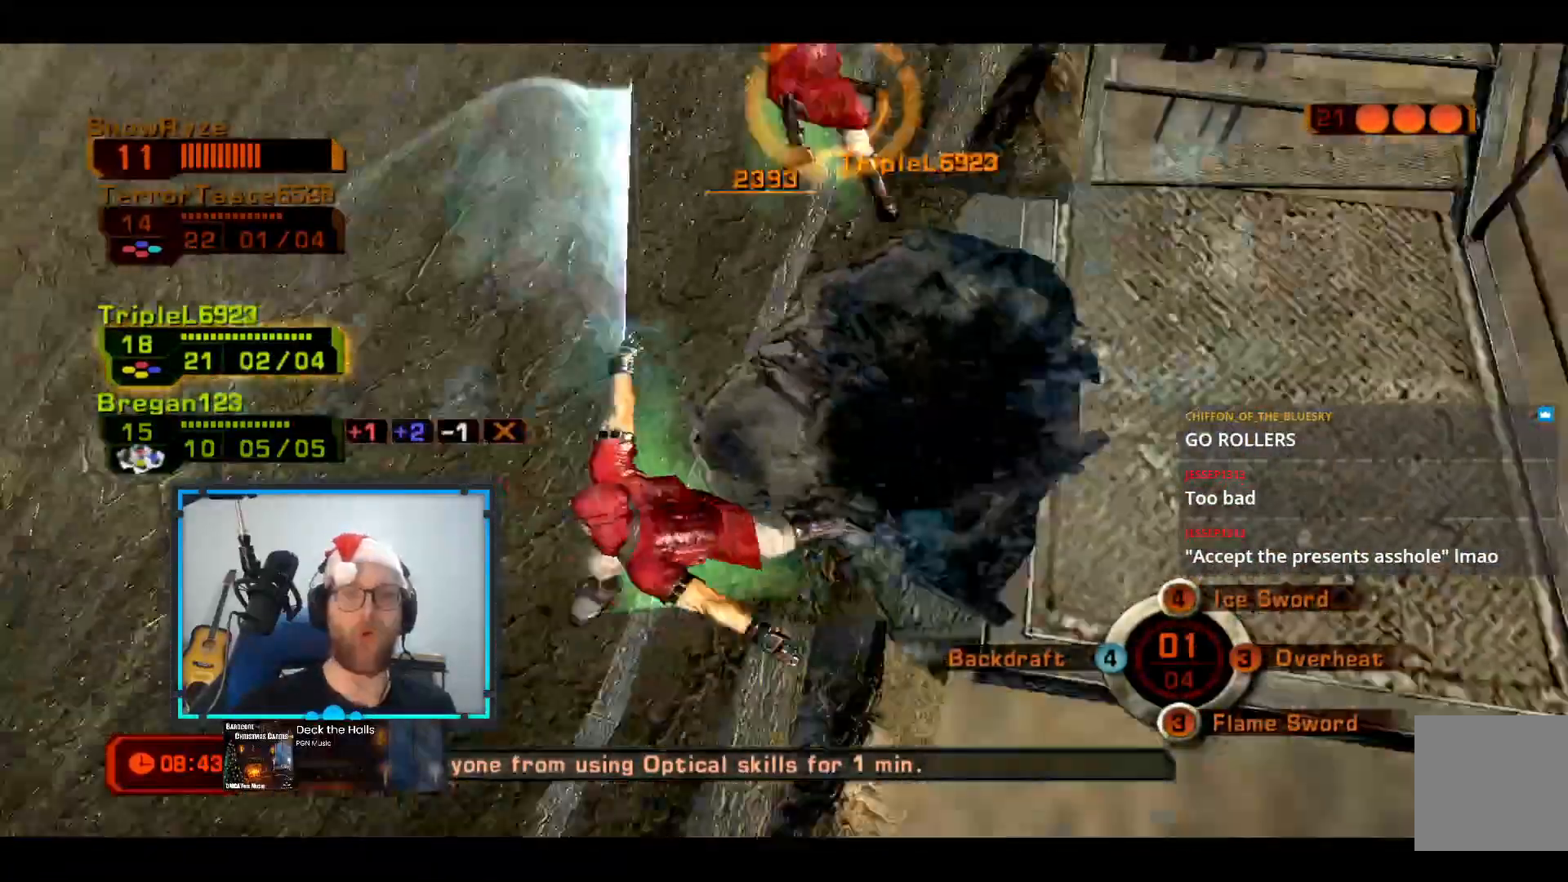
{"dt_ms": 533, "buttons": [], "left_stick": "up-left", "right_stick": "center", "events": [[242, "left_stick", "up-left"]]}
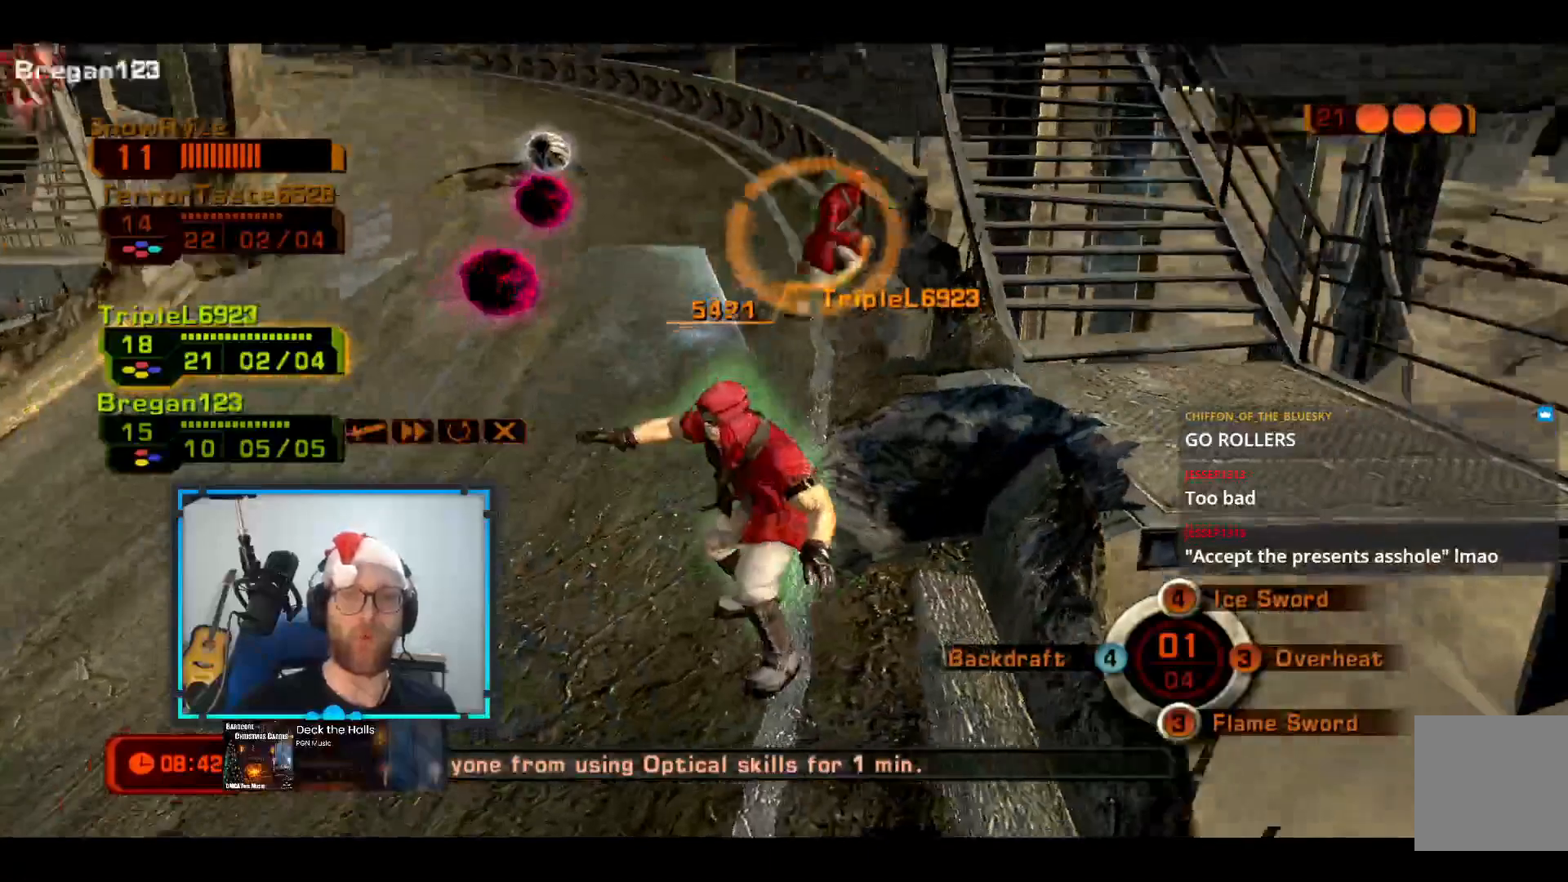
{"dt_ms": 485, "buttons": [], "left_stick": "up-left", "right_stick": "center", "events": []}
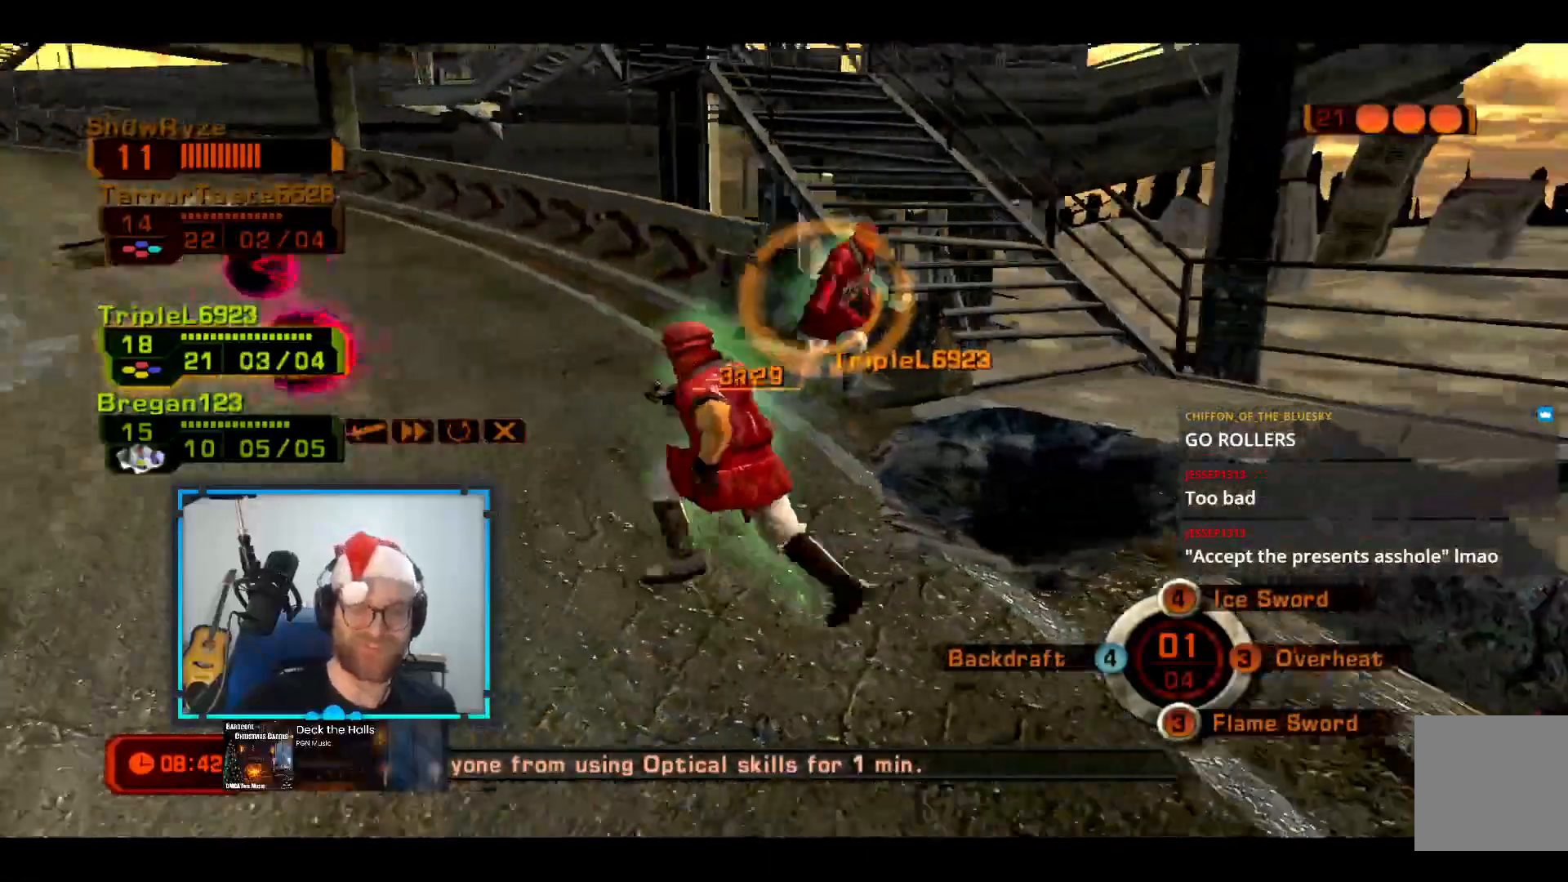
{"dt_ms": 485, "buttons": [], "left_stick": "left", "right_stick": "center", "events": [[145, "left_stick", "left"]]}
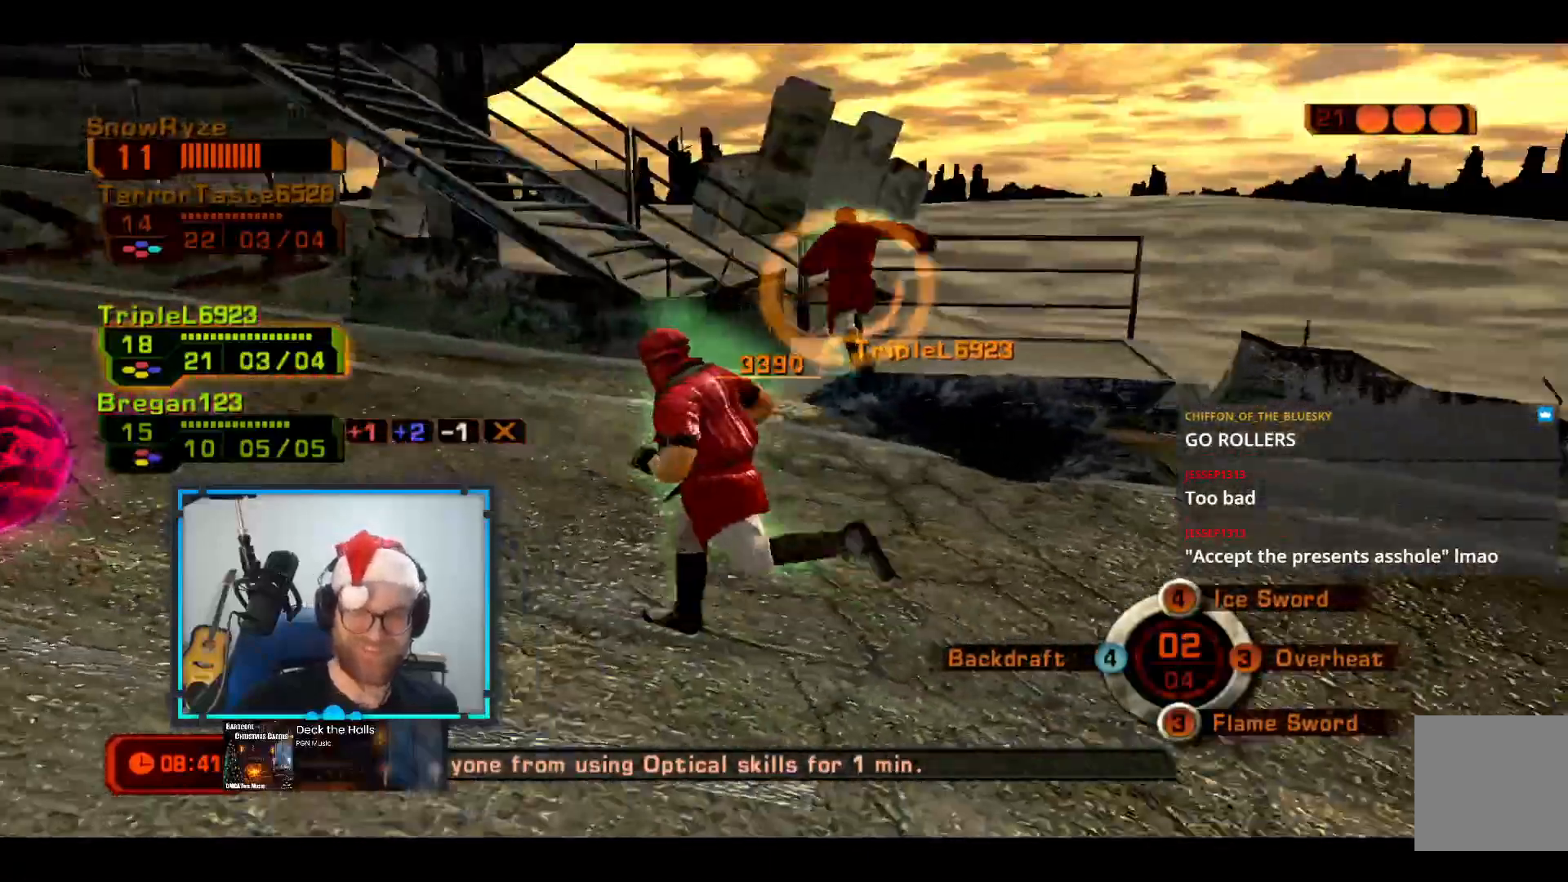
{"dt_ms": 484, "buttons": [], "left_stick": "left", "right_stick": "center", "events": []}
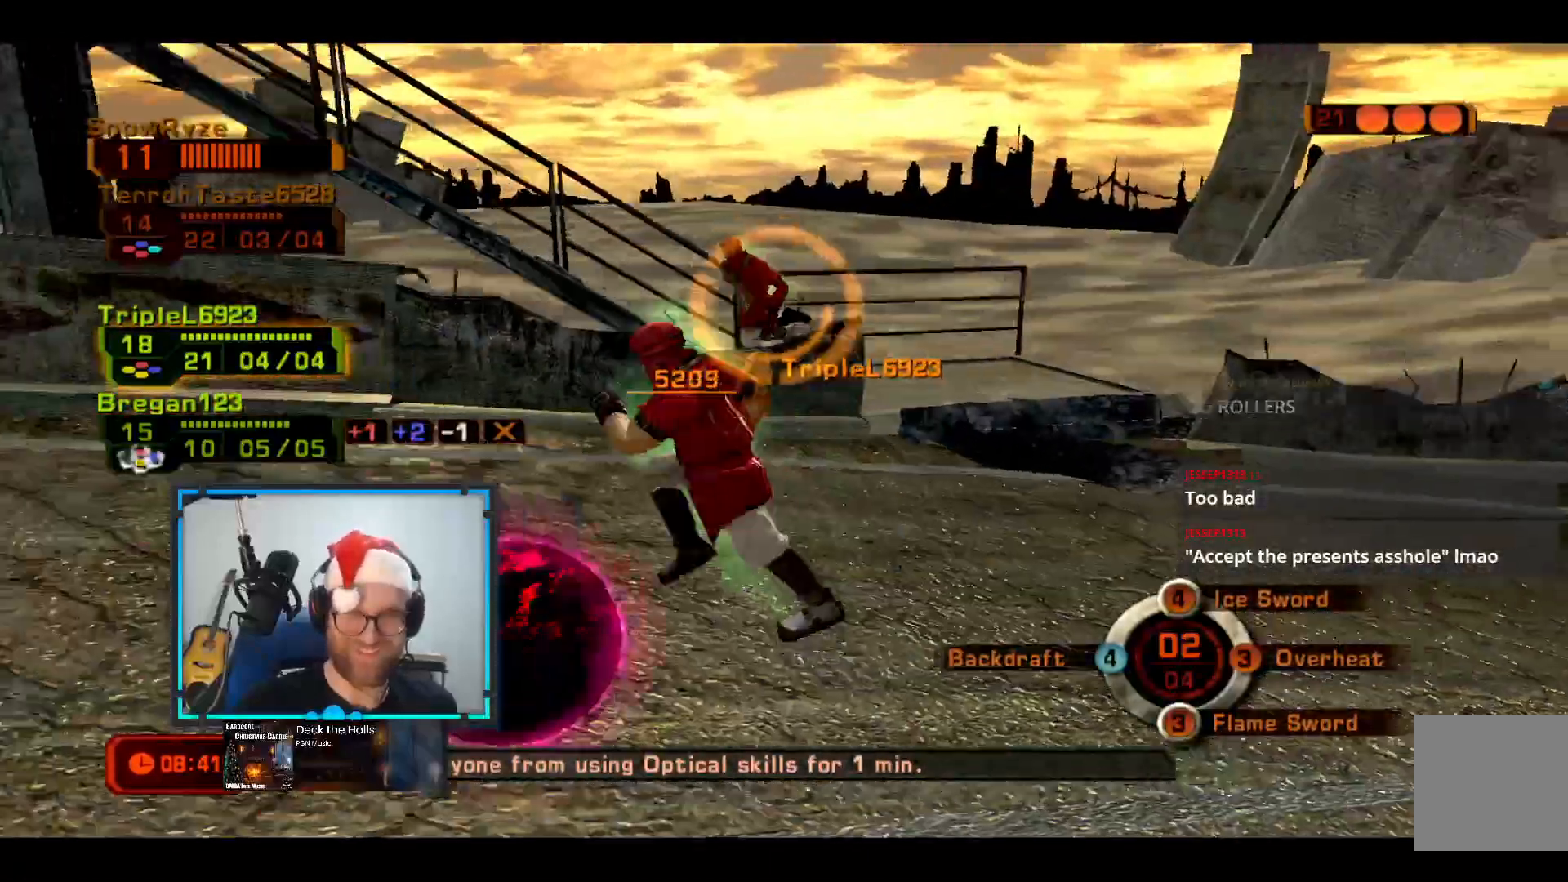
{"dt_ms": 534, "buttons": [], "left_stick": "up-left", "right_stick": "center", "events": [[340, "left_stick", "up-left"]]}
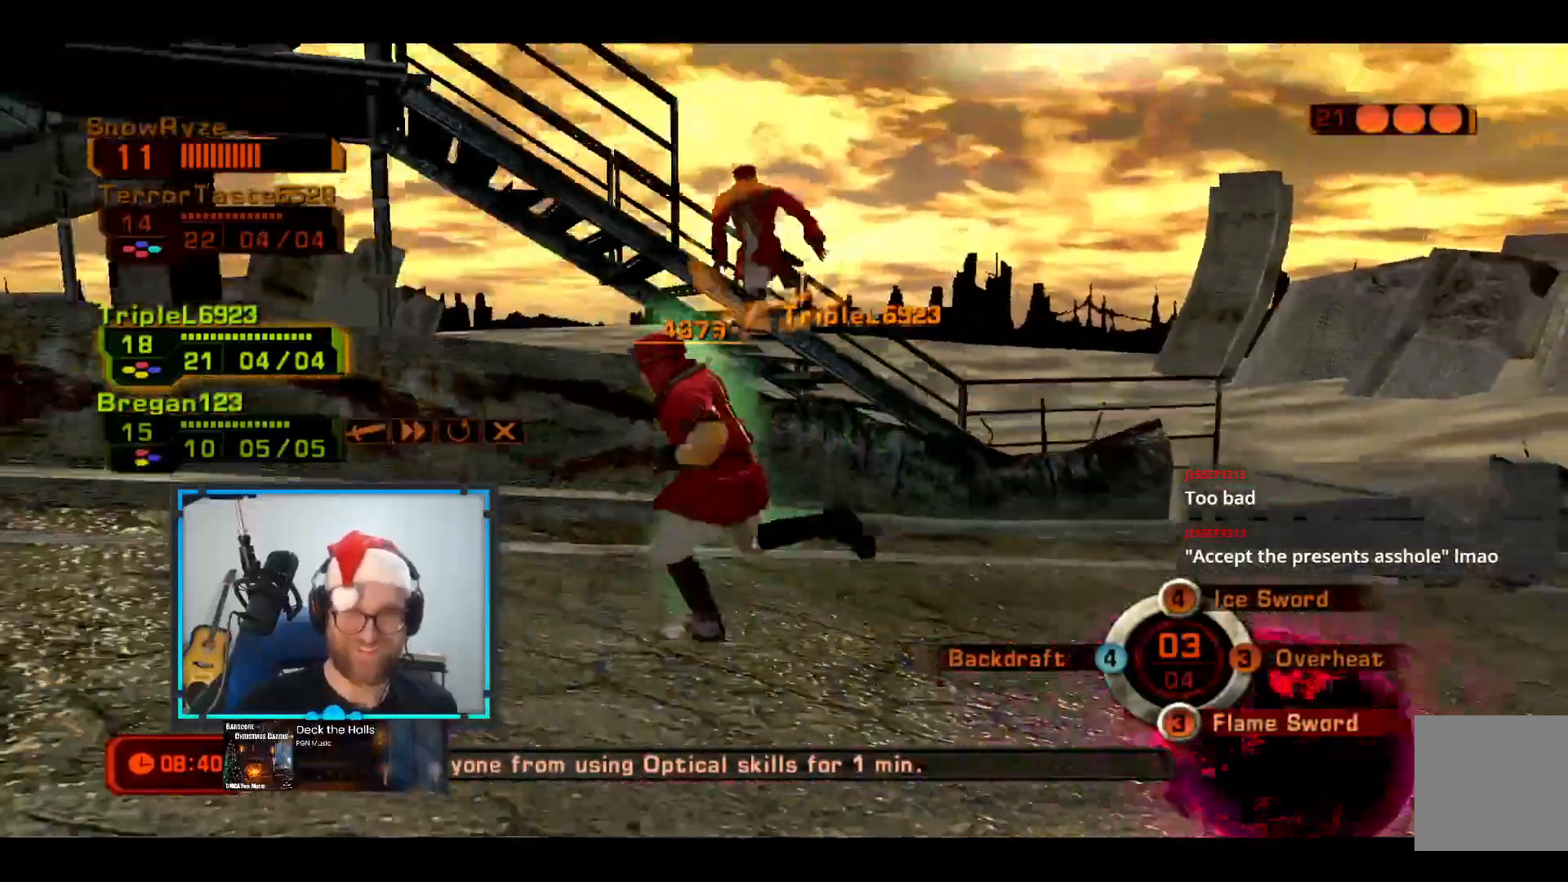
{"dt_ms": 484, "buttons": ["A"], "left_stick": "up-left", "right_stick": "center", "events": [[436, "A", "down"]]}